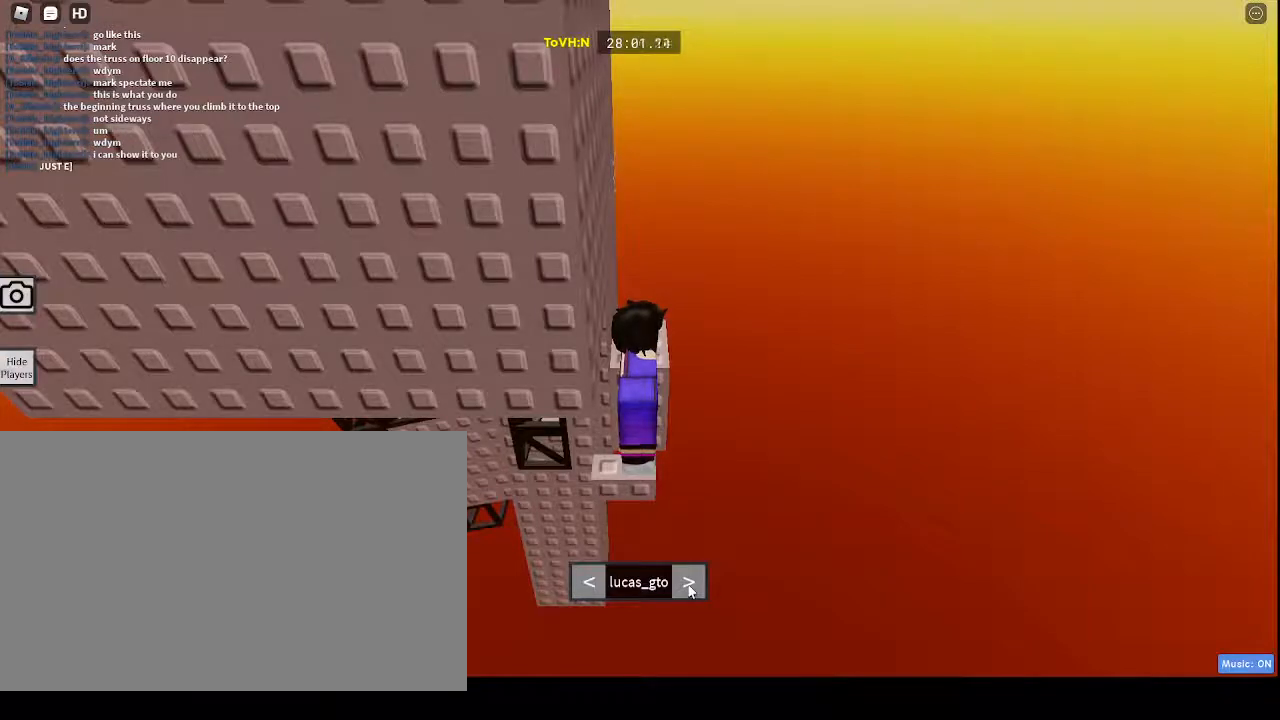
Gameplay with keyboard and mouse; each line is a JSON object with the keys and mouse buttons held at the frame after it. "events" lists presses ("down") and releases ("up") of "1", "2", "3", "4", "5", "a", "alt", "c", "caps_lock", "ctrl", "d", "e", "f", "g", "q", "r", "s", "shift", "space", "t", "tab", "v", "w", "x", "z", "mouse_left", "mouse_wheel" and "mouse_right" between this image and that frame as [ms after this image, input, new state], when the widget could be followed in between. "mouse_left", "mouse_wheel", "mouse_right" = the "left", "wheel", "right" buttons of the "mouse" list. No other keys are recorded. "wheel" means that the mouse wheel is clicked or scrolled. Not read: mouse_move.
{"keys": [], "mouse": ["right"], "events": [[317, "mouse_right", "down"]]}
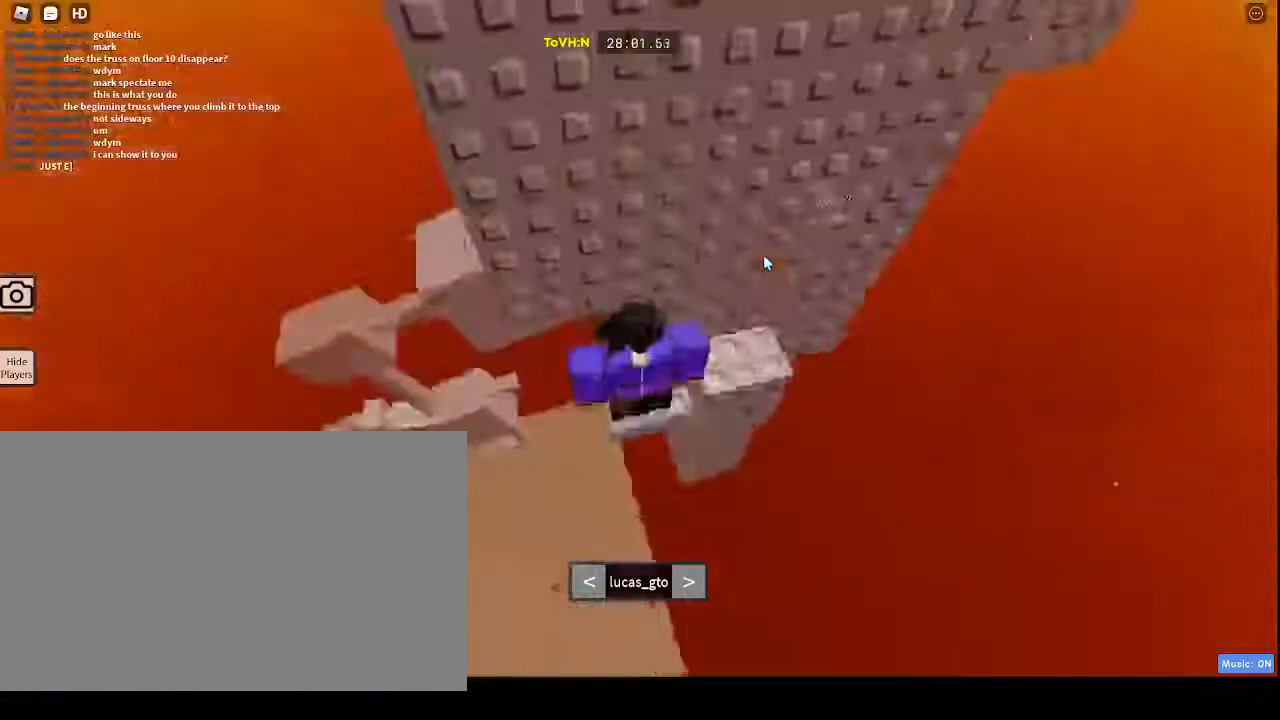
{"keys": [], "mouse": ["right"], "events": []}
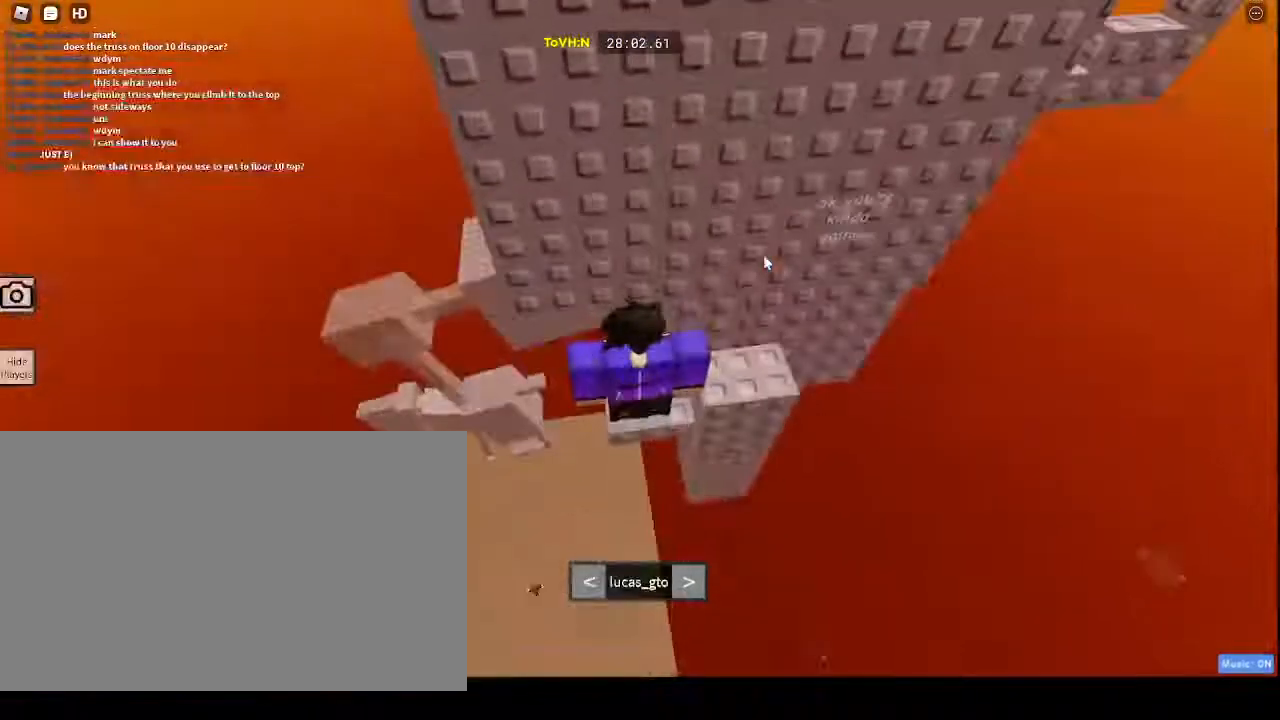
{"keys": [], "mouse": [], "events": [[50, "mouse_right", "up"]]}
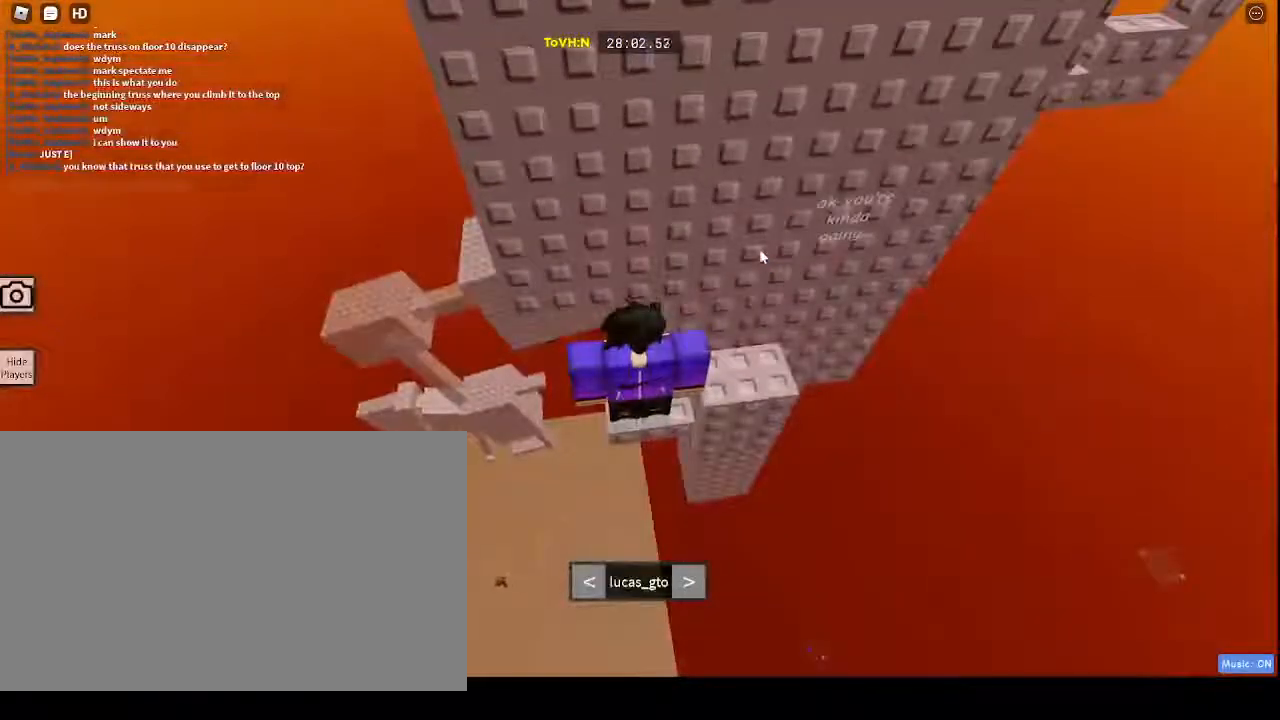
{"keys": ["e"], "mouse": [], "events": [[467, "e", "down"]]}
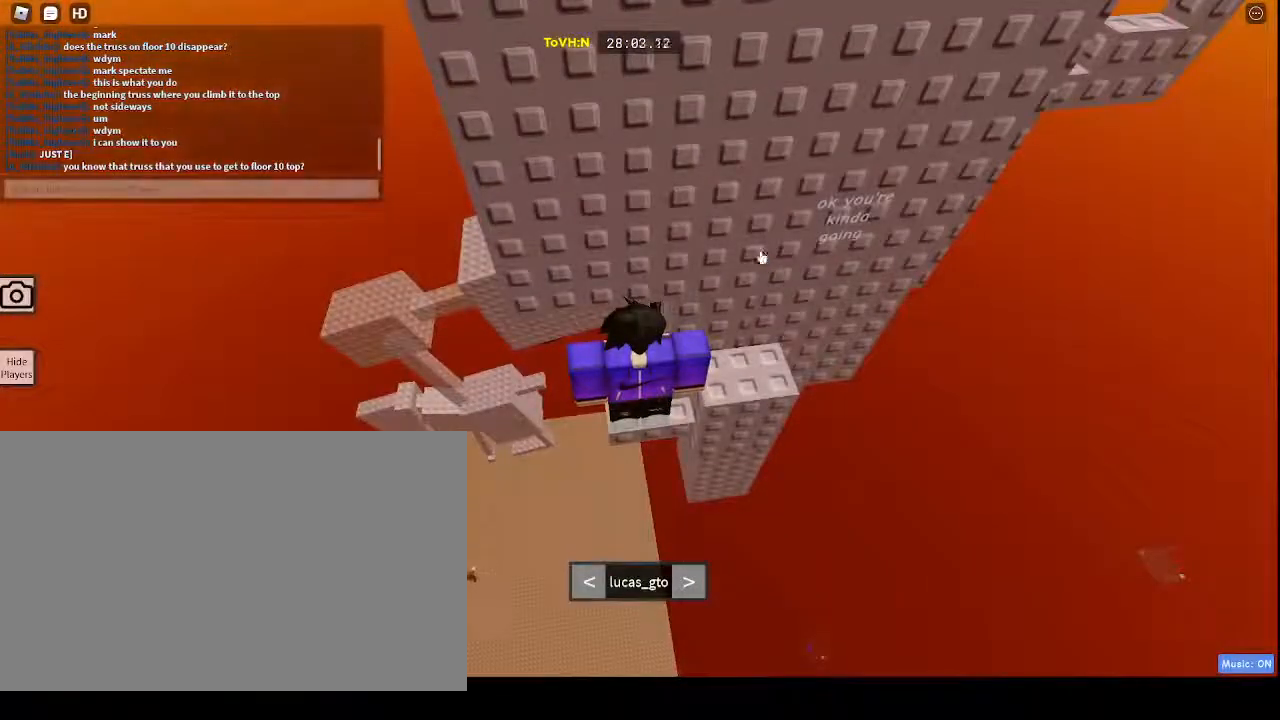
{"keys": [], "mouse": [], "events": [[50, "e", "up"]]}
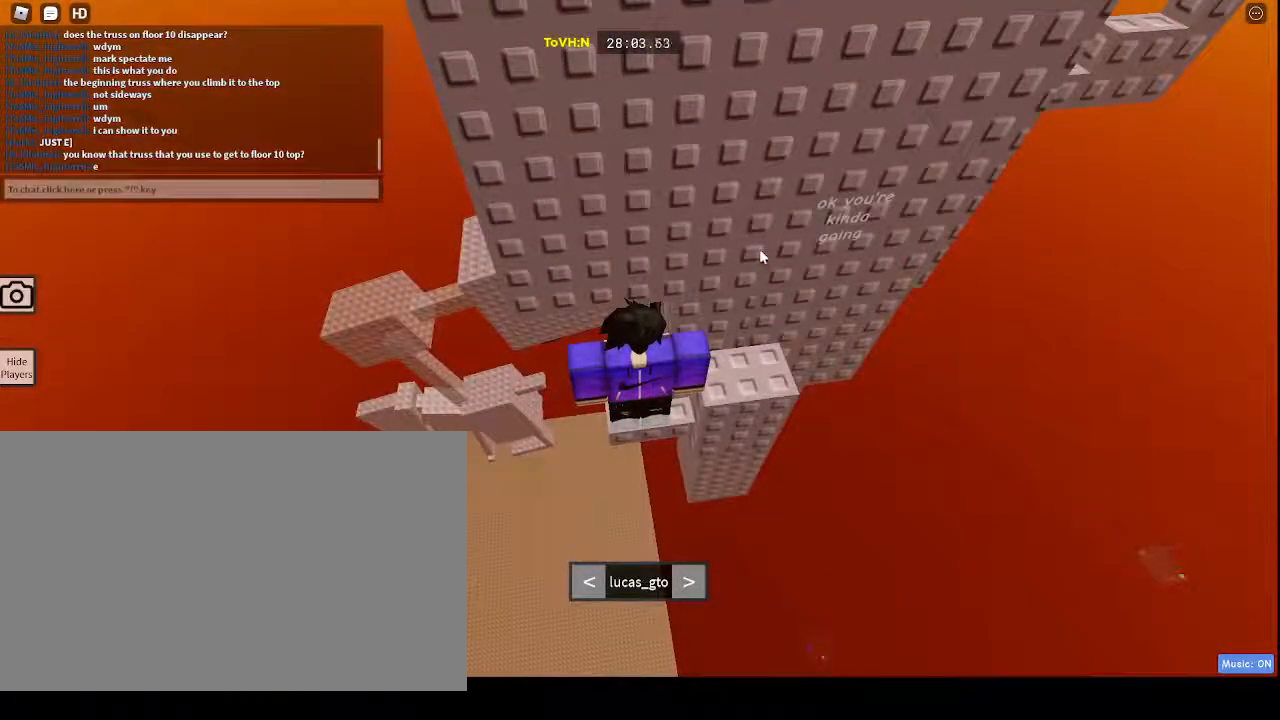
{"keys": [], "mouse": [], "events": []}
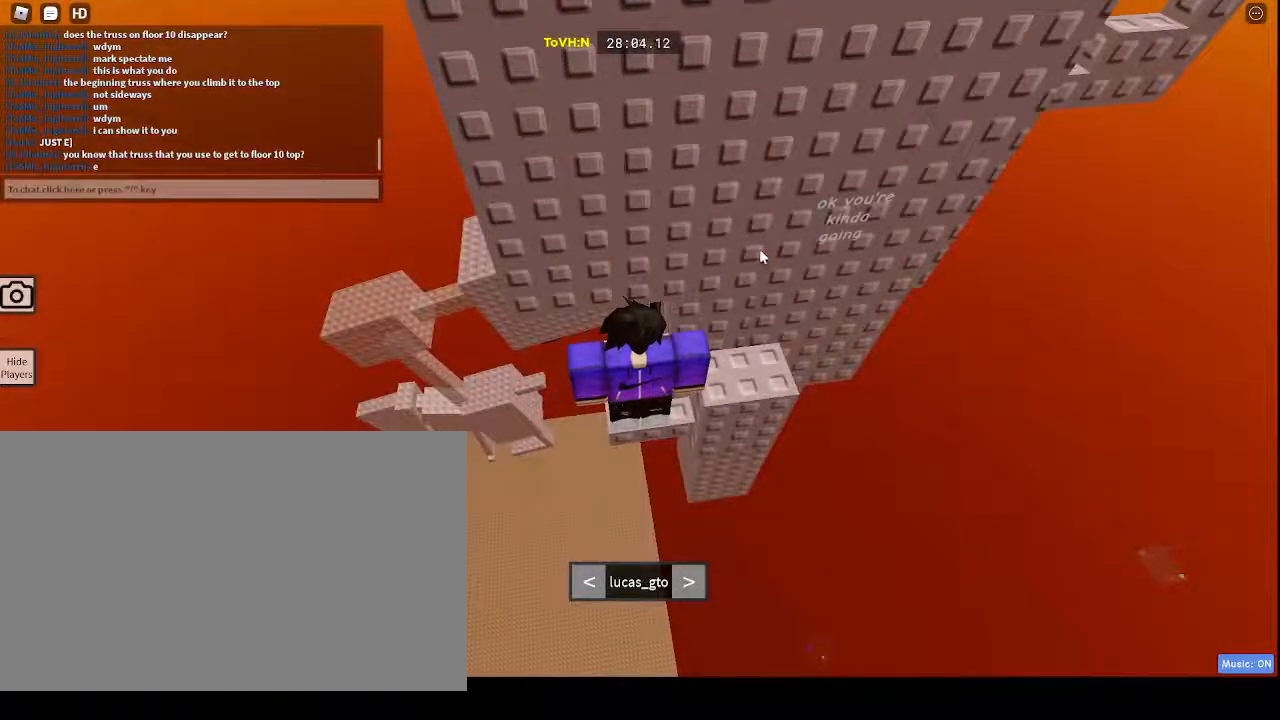
{"keys": [], "mouse": [], "events": []}
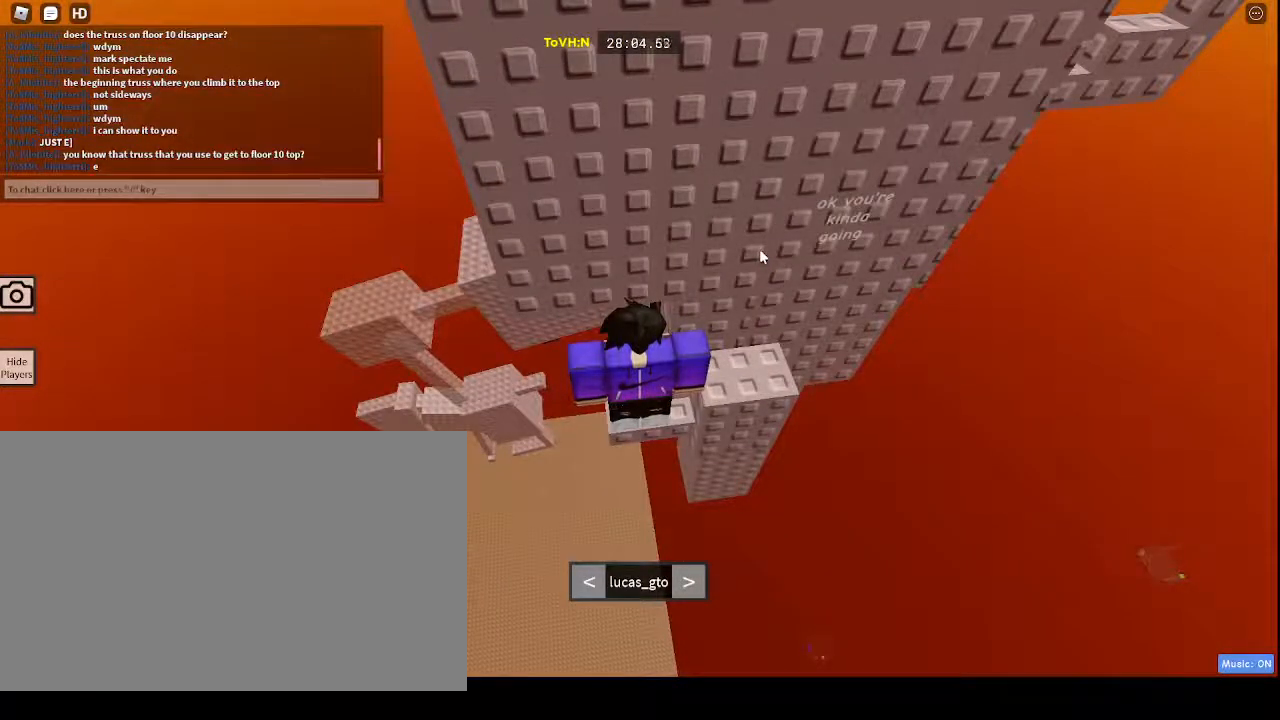
{"keys": [], "mouse": [], "events": []}
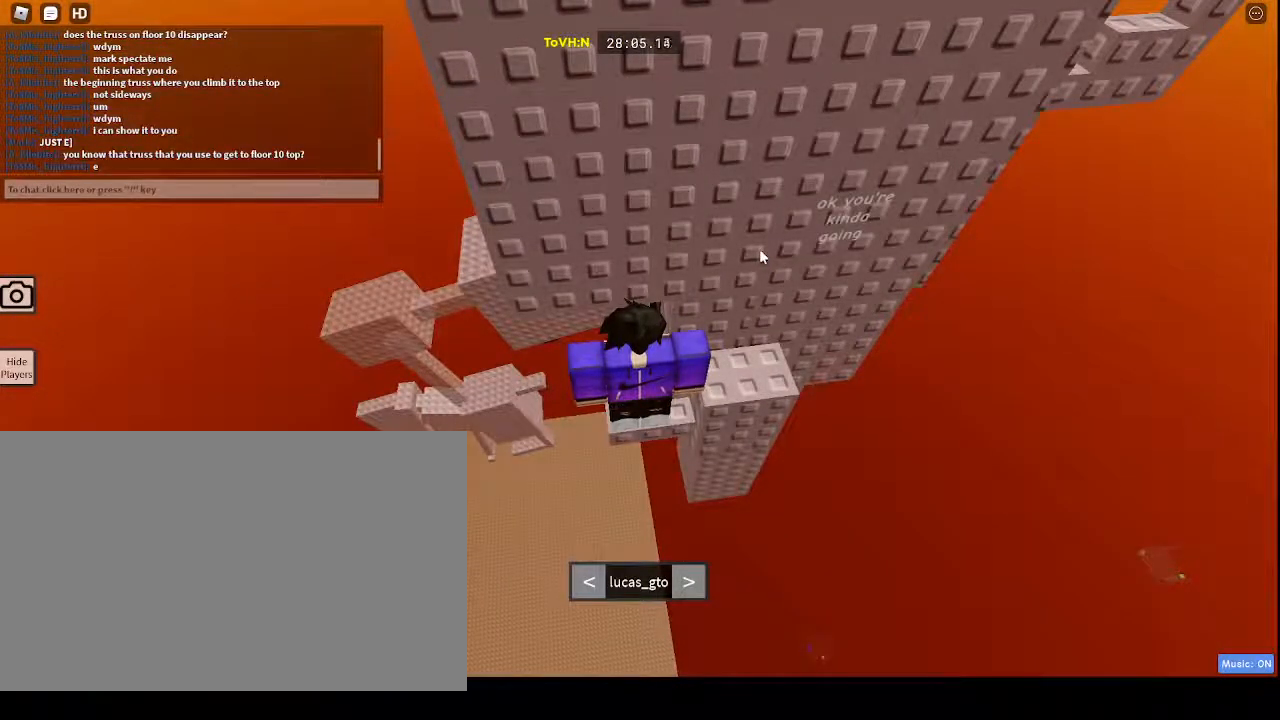
{"keys": [], "mouse": [], "events": []}
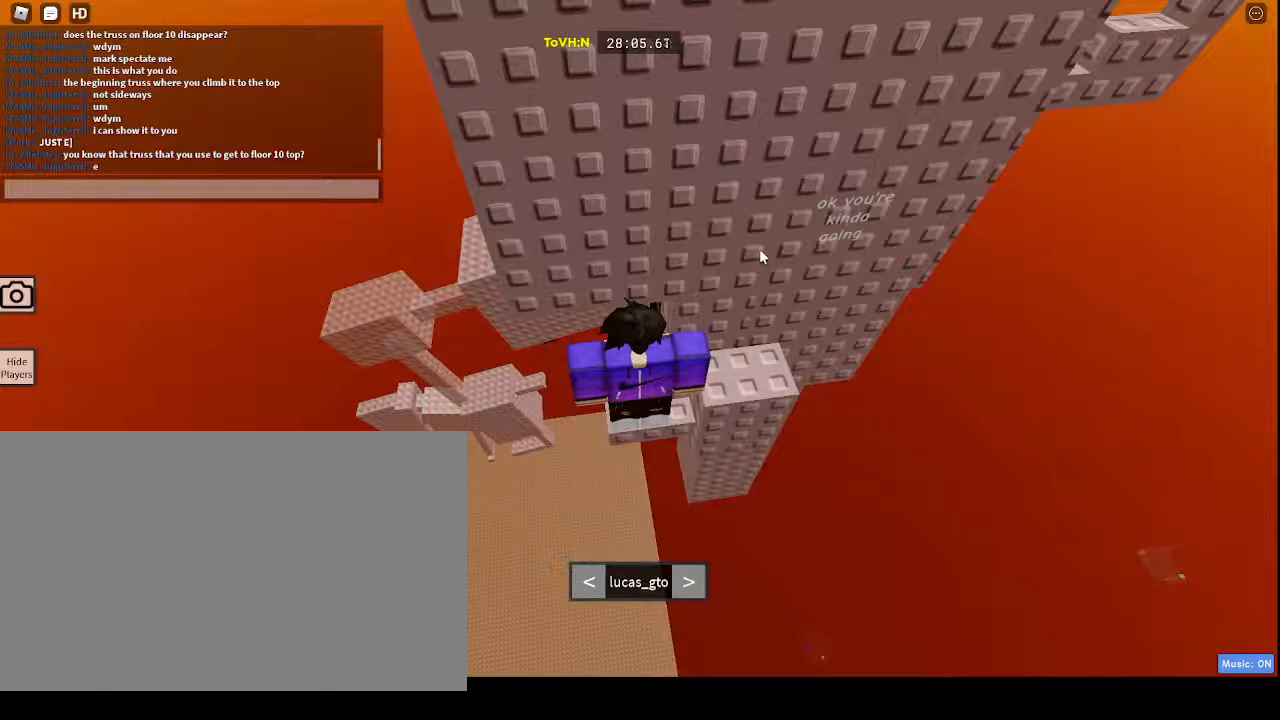
{"keys": ["s"], "mouse": [], "events": [[500, "s", "down"]]}
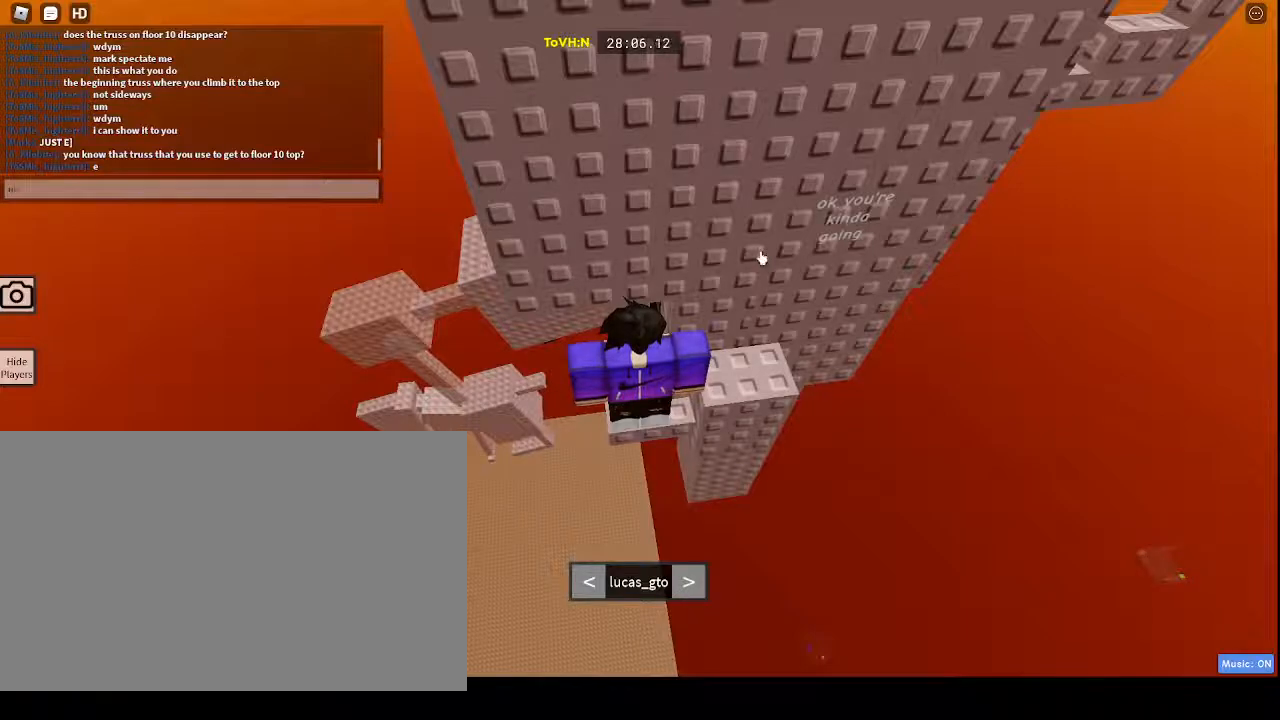
{"keys": [], "mouse": [], "events": [[50, "s", "up"]]}
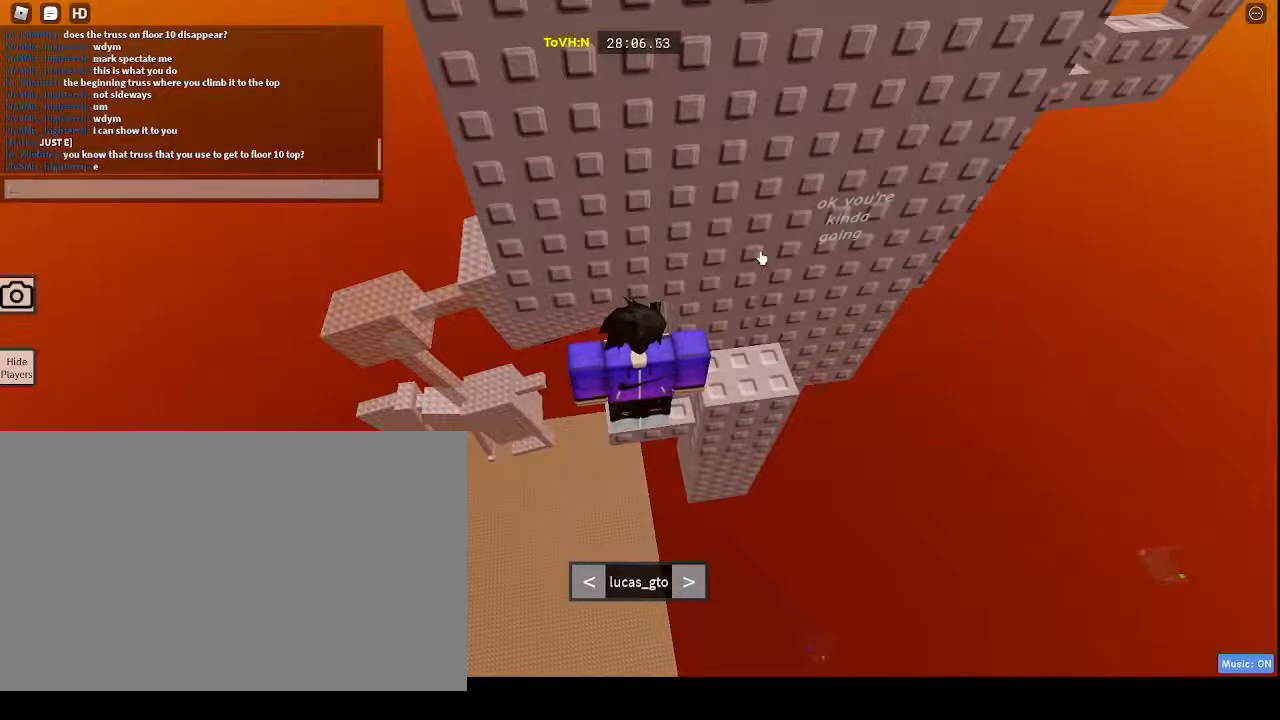
{"keys": ["a"], "mouse": [], "events": [[400, "e", "down"], [483, "a", "down"], [483, "e", "up"]]}
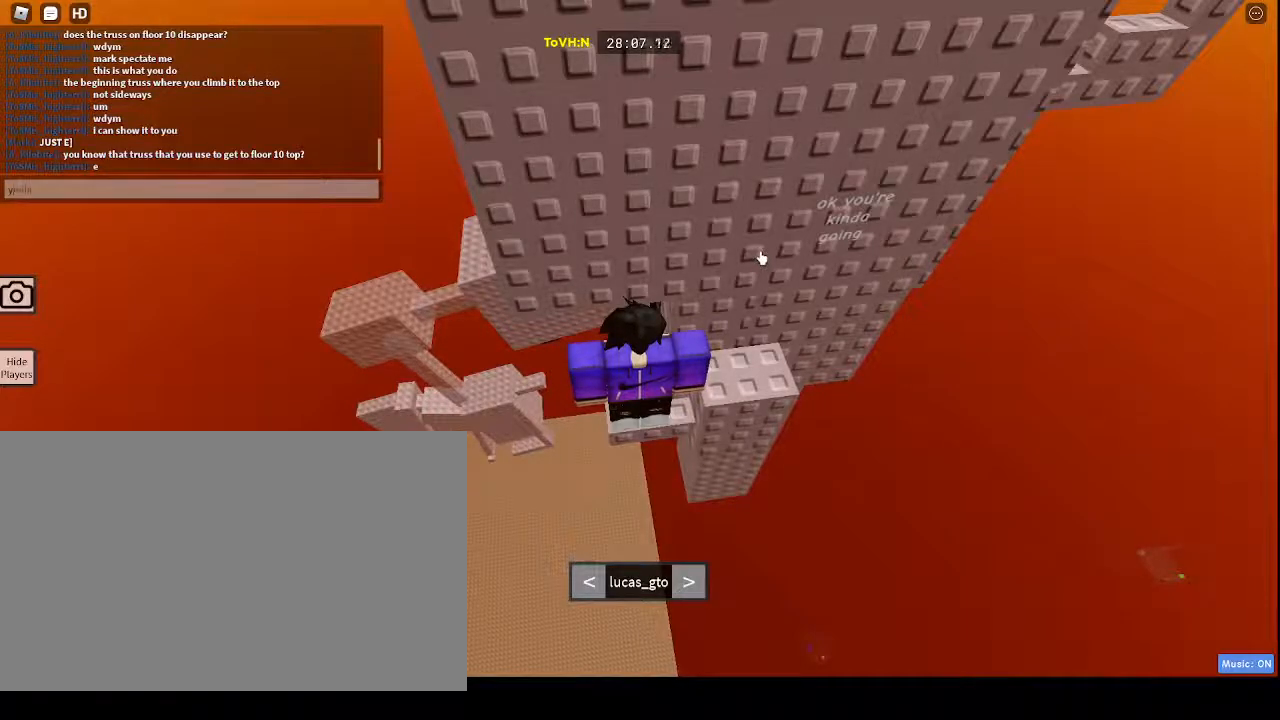
{"keys": ["a", "space"], "mouse": [], "events": [[33, "a", "up"], [367, "a", "down"], [450, "space", "down"]]}
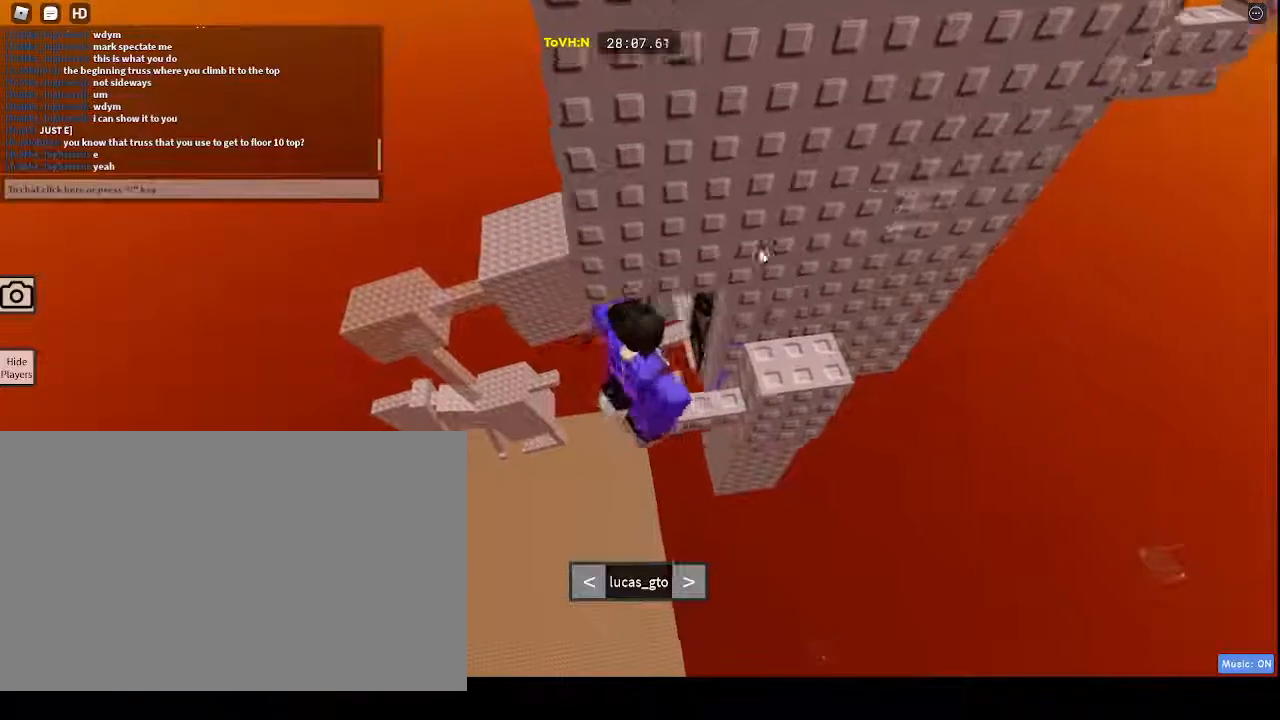
{"keys": ["a", "w"], "mouse": ["right"], "events": [[50, "space", "up"], [183, "shift", "down"], [283, "w", "down"], [333, "shift", "up"], [417, "mouse_right", "down"]]}
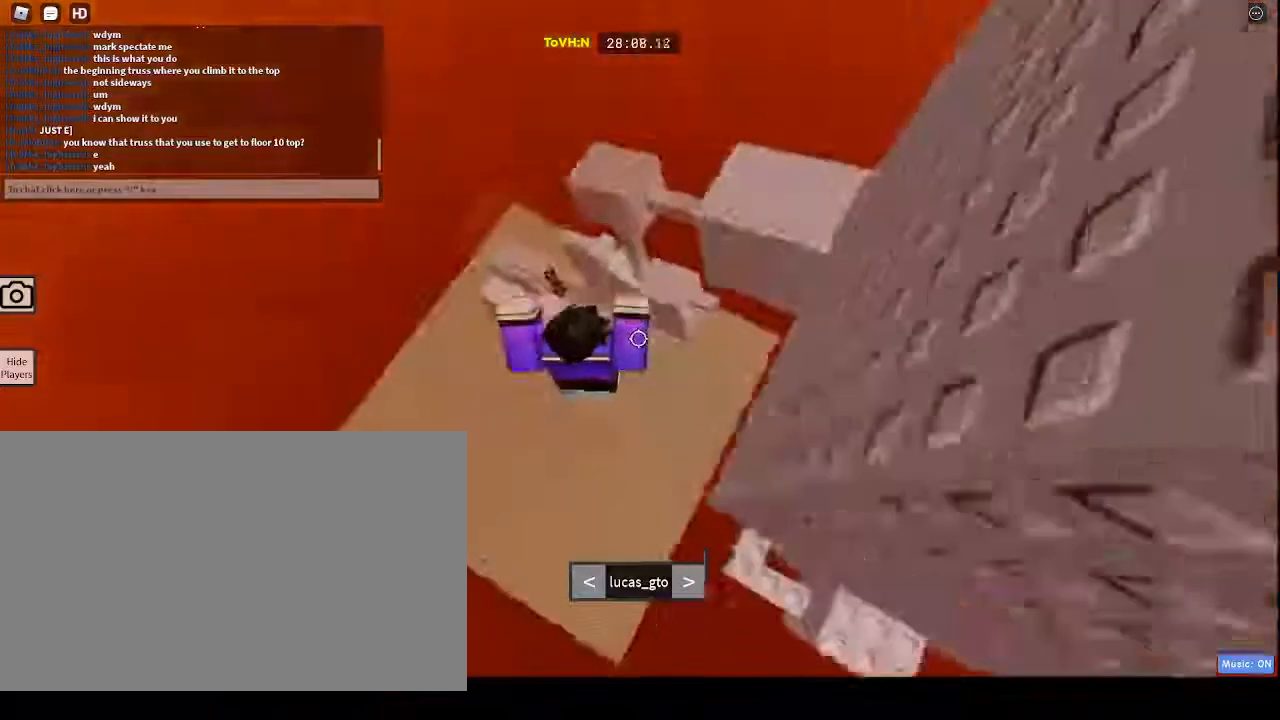
{"keys": ["w"], "mouse": ["right"], "events": [[67, "a", "up"], [117, "shift", "down"], [283, "shift", "up"]]}
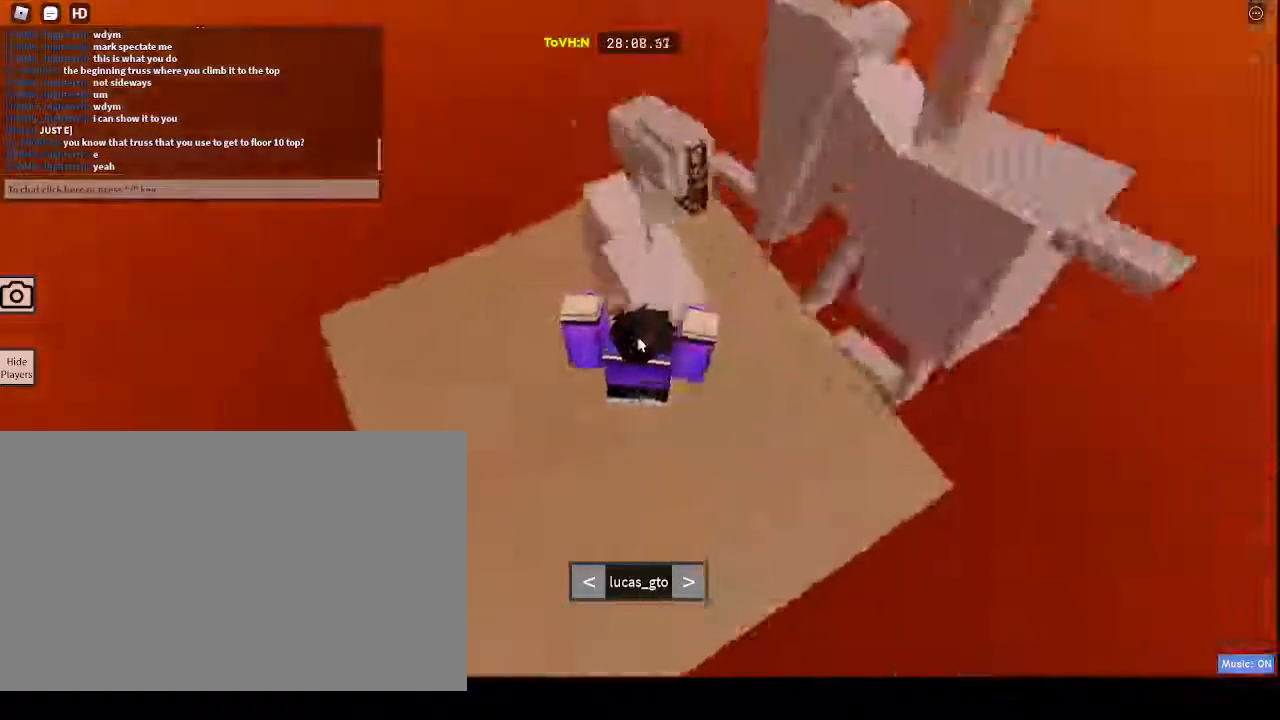
{"keys": ["w"], "mouse": [], "events": [[83, "mouse_right", "up"]]}
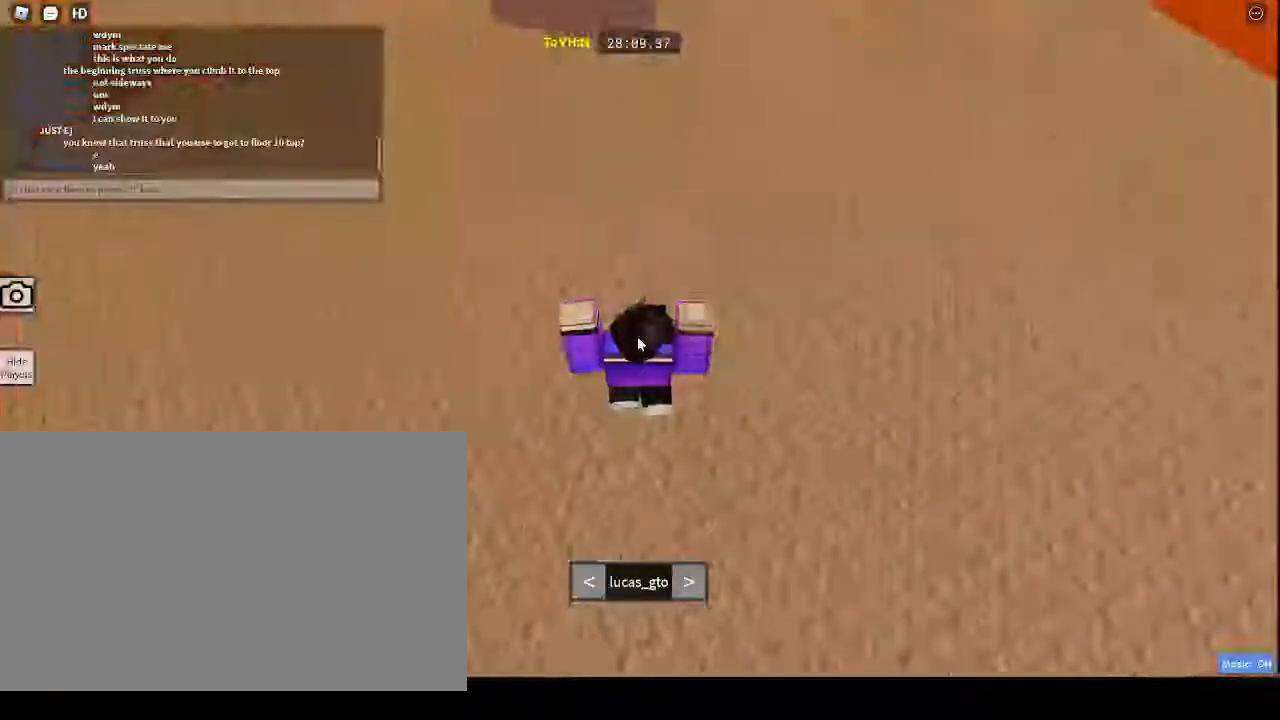
{"keys": ["t"], "mouse": [], "events": [[317, "w", "up"], [467, "t", "down"]]}
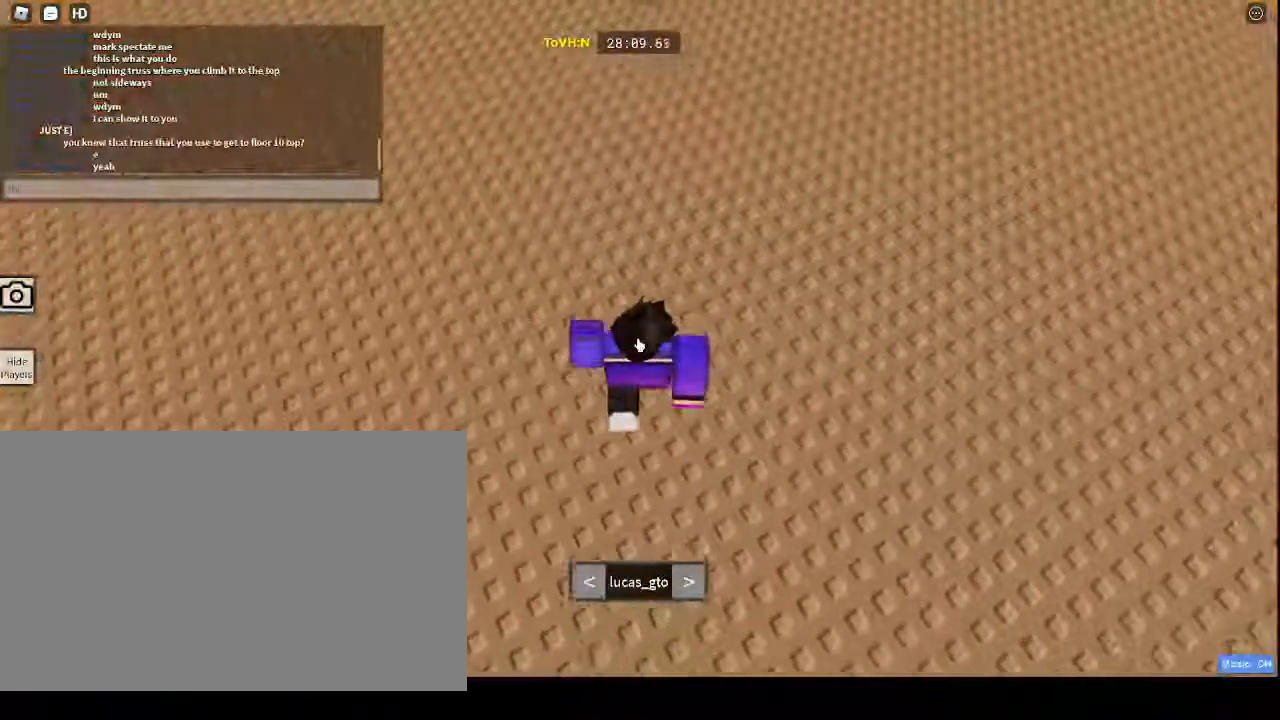
{"keys": [], "mouse": [], "events": [[17, "t", "up"], [250, "s", "down"], [283, "s", "up"], [400, "space", "down"], [483, "space", "up"]]}
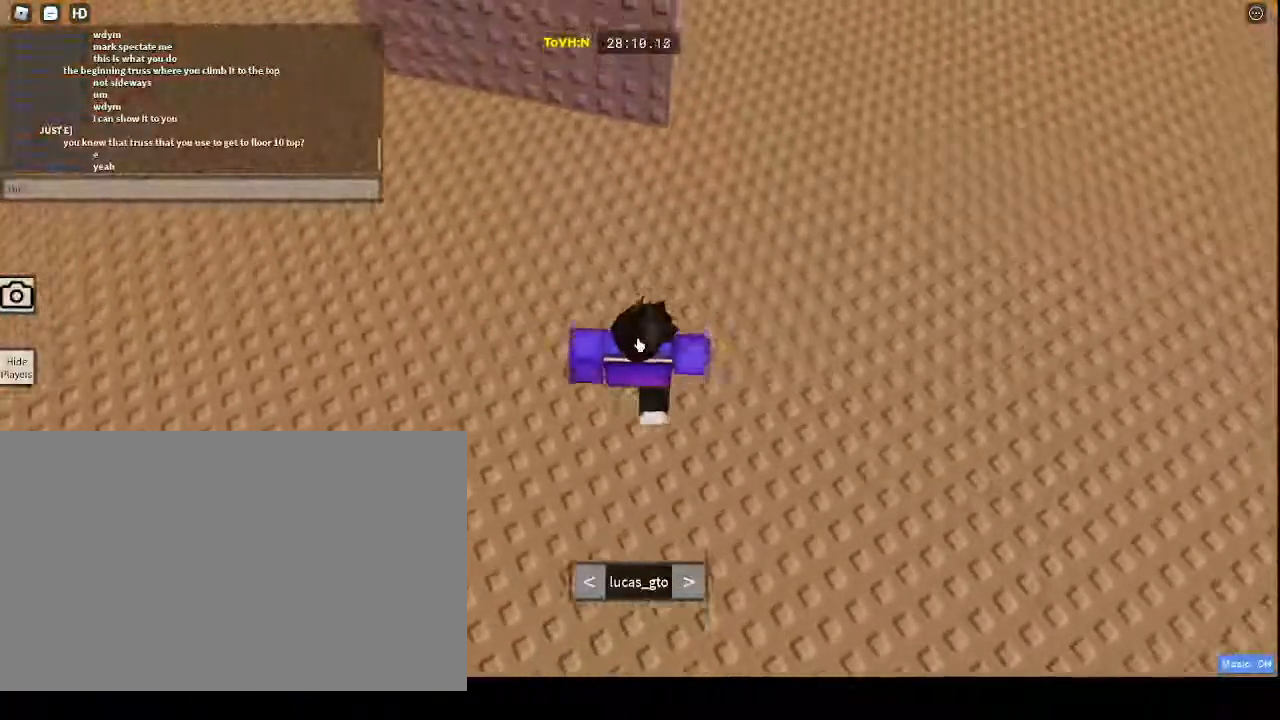
{"keys": [], "mouse": [], "events": [[200, "e", "down"], [267, "e", "up"], [400, "shift", "down"], [433, "shift", "up"]]}
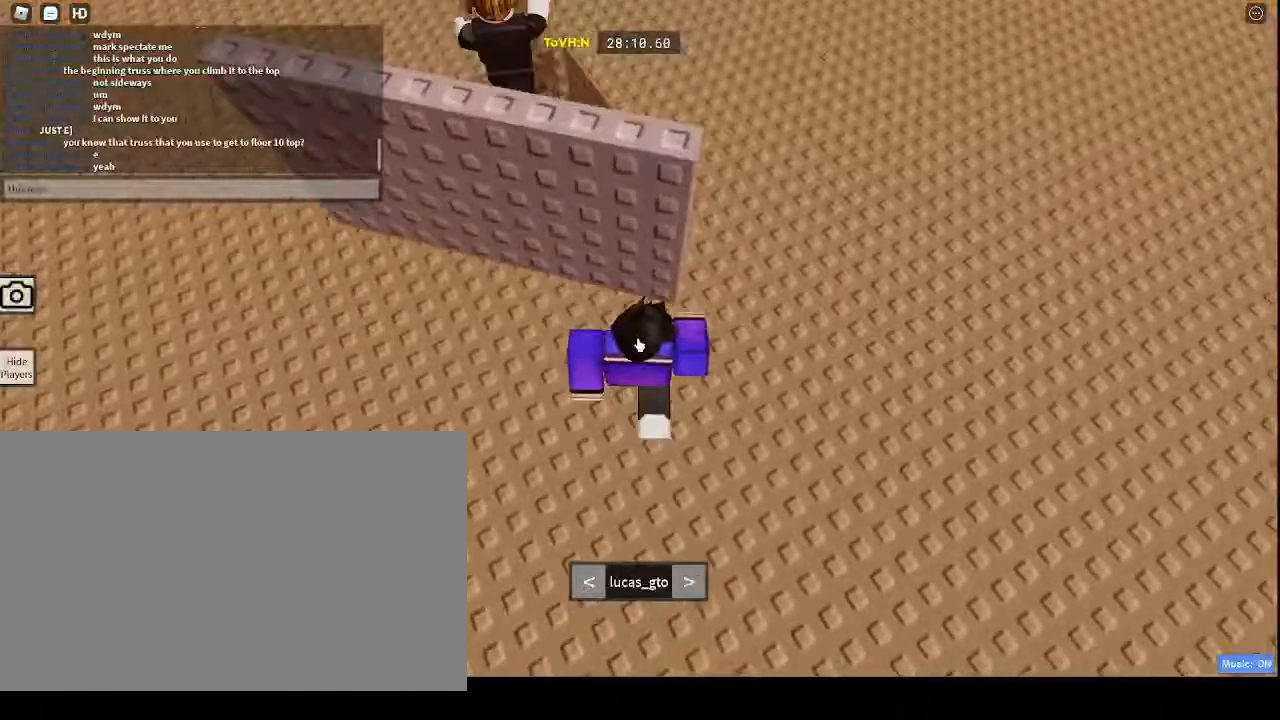
{"keys": ["w"], "mouse": [], "events": [[150, "w", "down"]]}
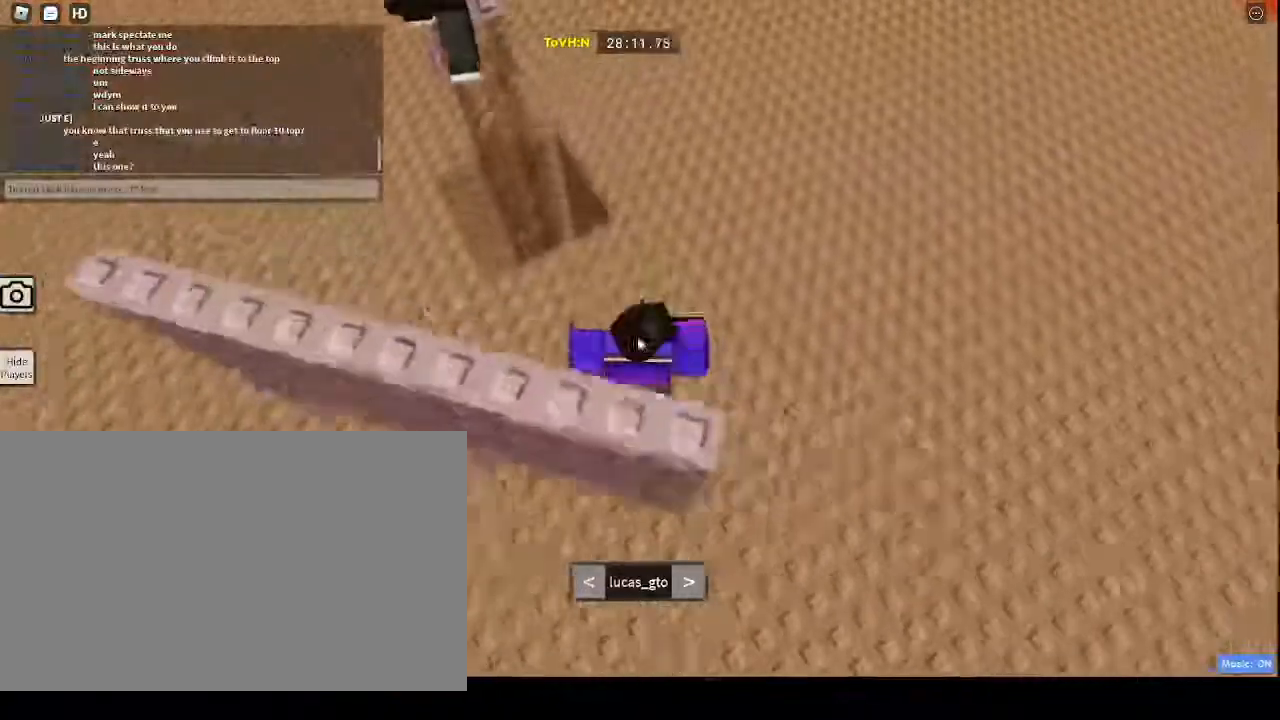
{"keys": [], "mouse": [], "events": [[433, "w", "up"]]}
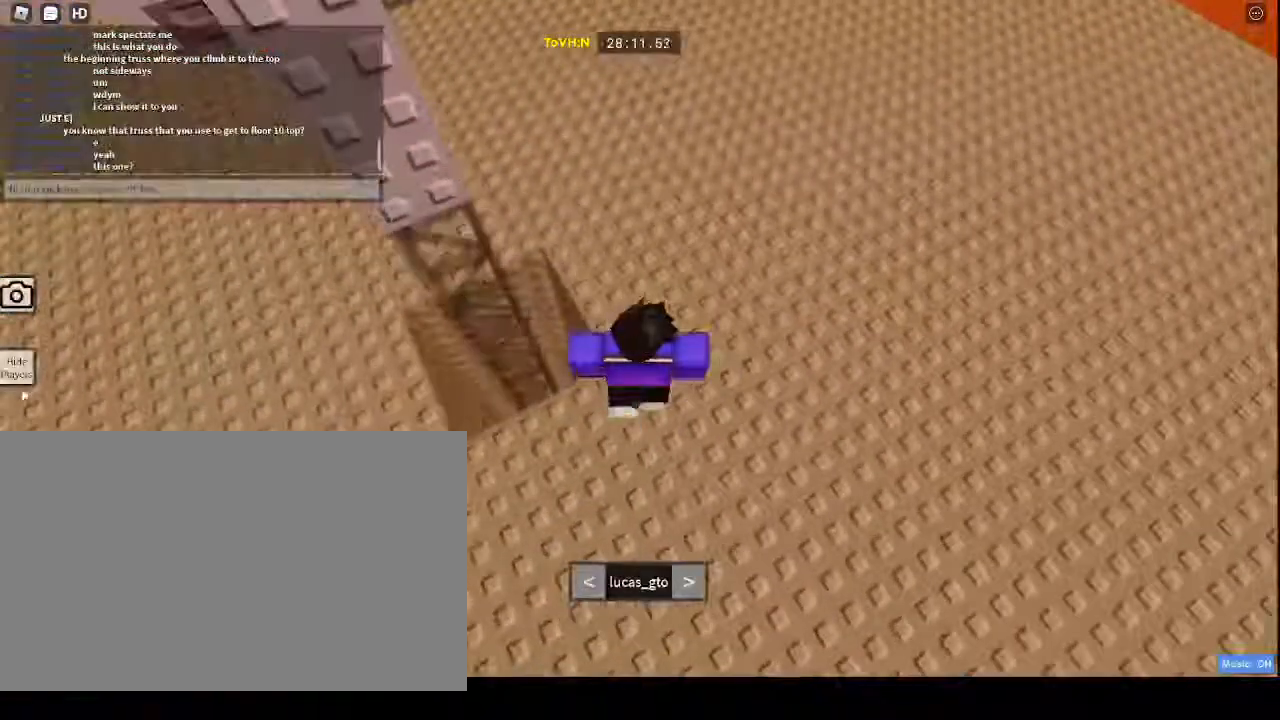
{"keys": [], "mouse": [], "events": [[400, "mouse_left", "down"], [500, "mouse_left", "up"]]}
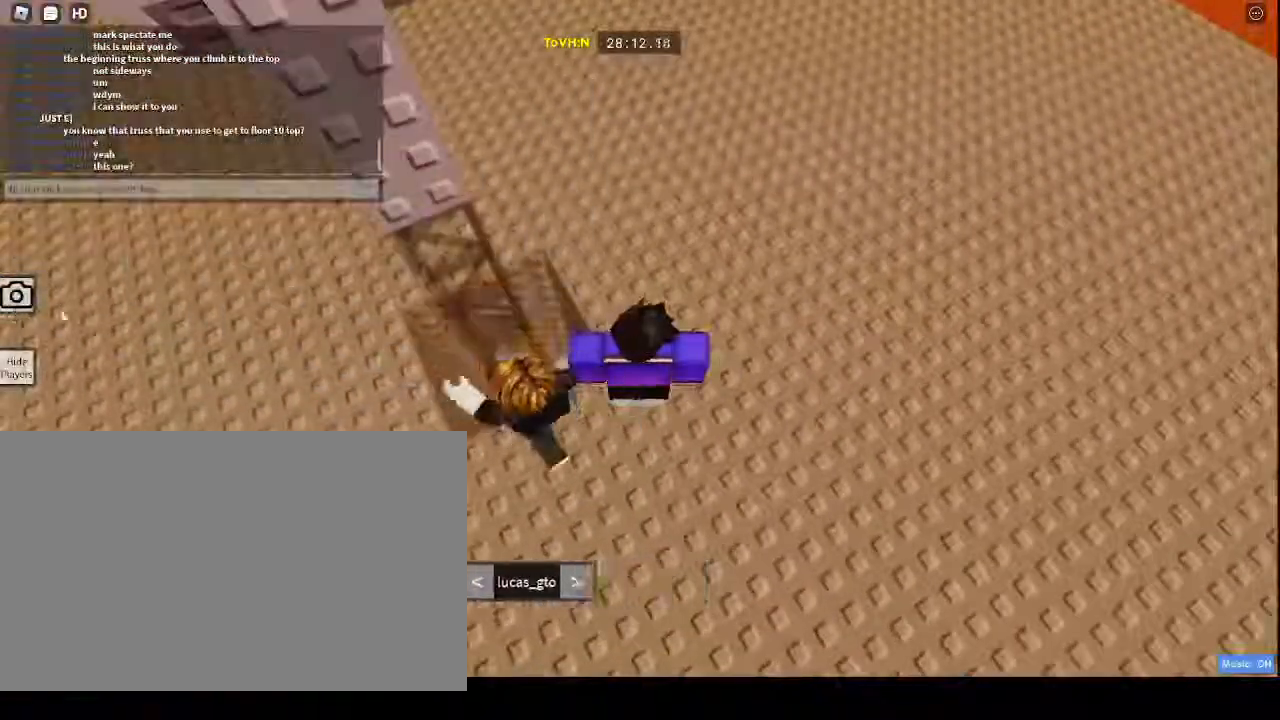
{"keys": [], "mouse": ["right"], "events": [[133, "a", "down"], [133, "mouse_right", "down"], [183, "mouse_wheel", "down"], [183, "w", "down"], [367, "mouse_wheel", "up"], [433, "a", "up"], [433, "w", "up"]]}
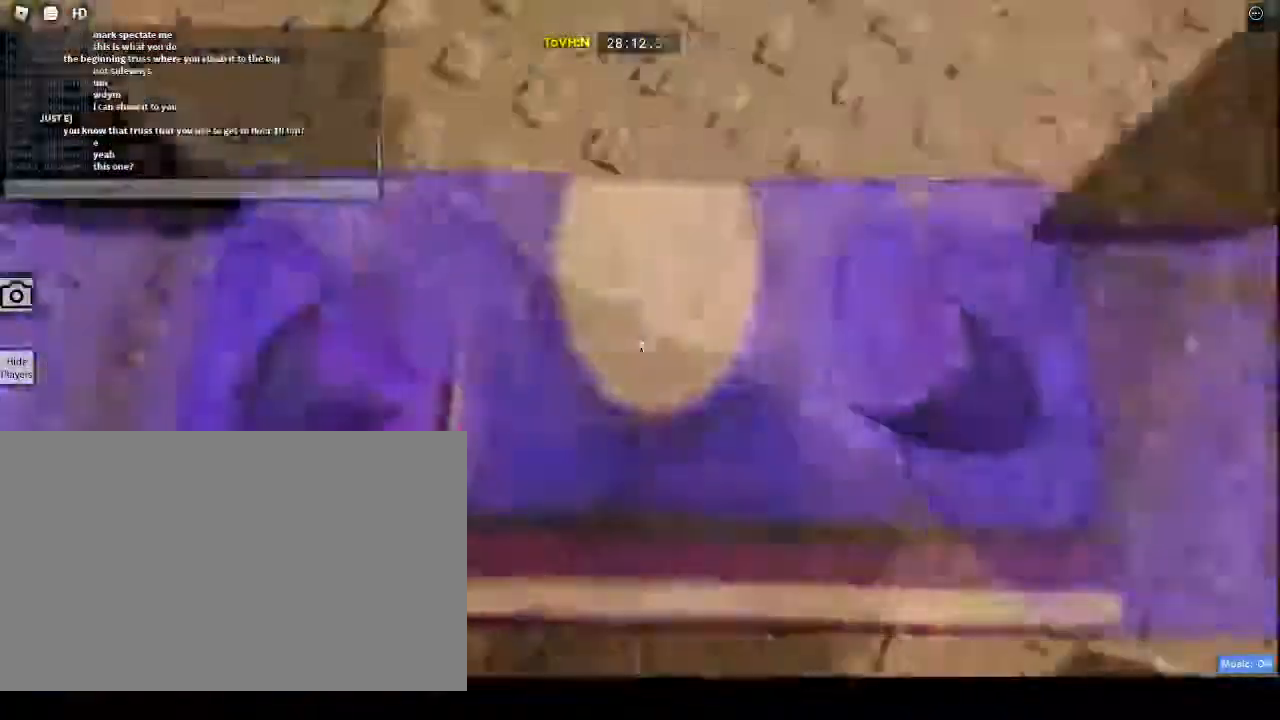
{"keys": [], "mouse": ["right"], "events": []}
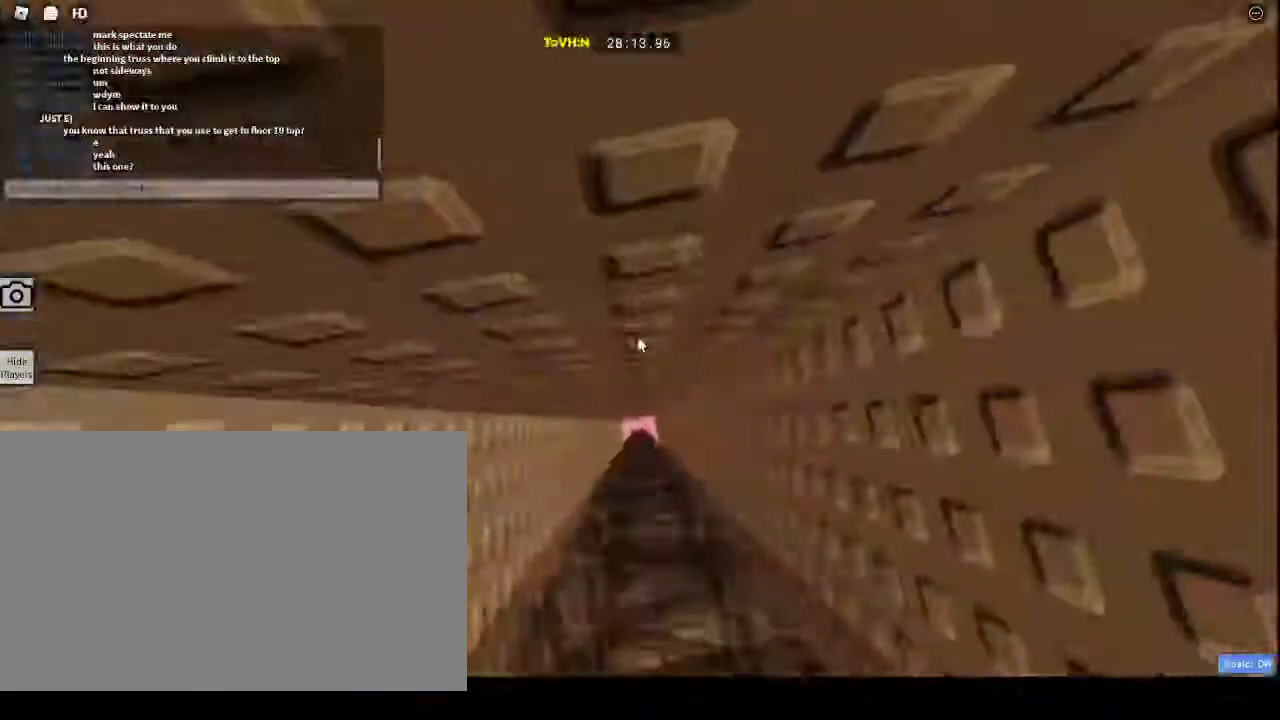
{"keys": [], "mouse": [], "events": [[433, "mouse_right", "up"]]}